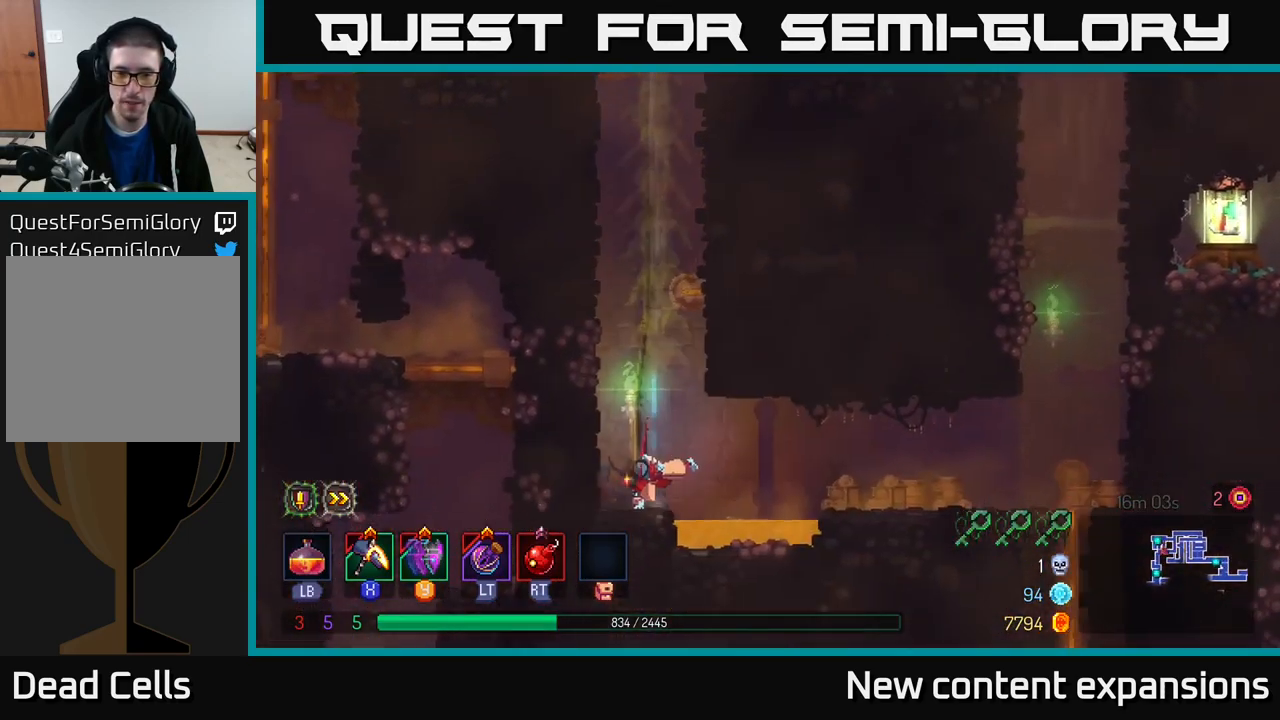
Gameplay with a controller (Xbox layout); each line is a JSON object with the inputs held at the frame after it. "events" lists button and stick changes between this image and that frame as [ms after this image, input, new state], when the widget could be followed in between.
{"buttons": [], "left_stick": "right", "right_stick": "center", "events": [[33, "left_stick", "left"], [50, "B", "up"], [266, "left_stick", "center"], [333, "left_stick", "right"]]}
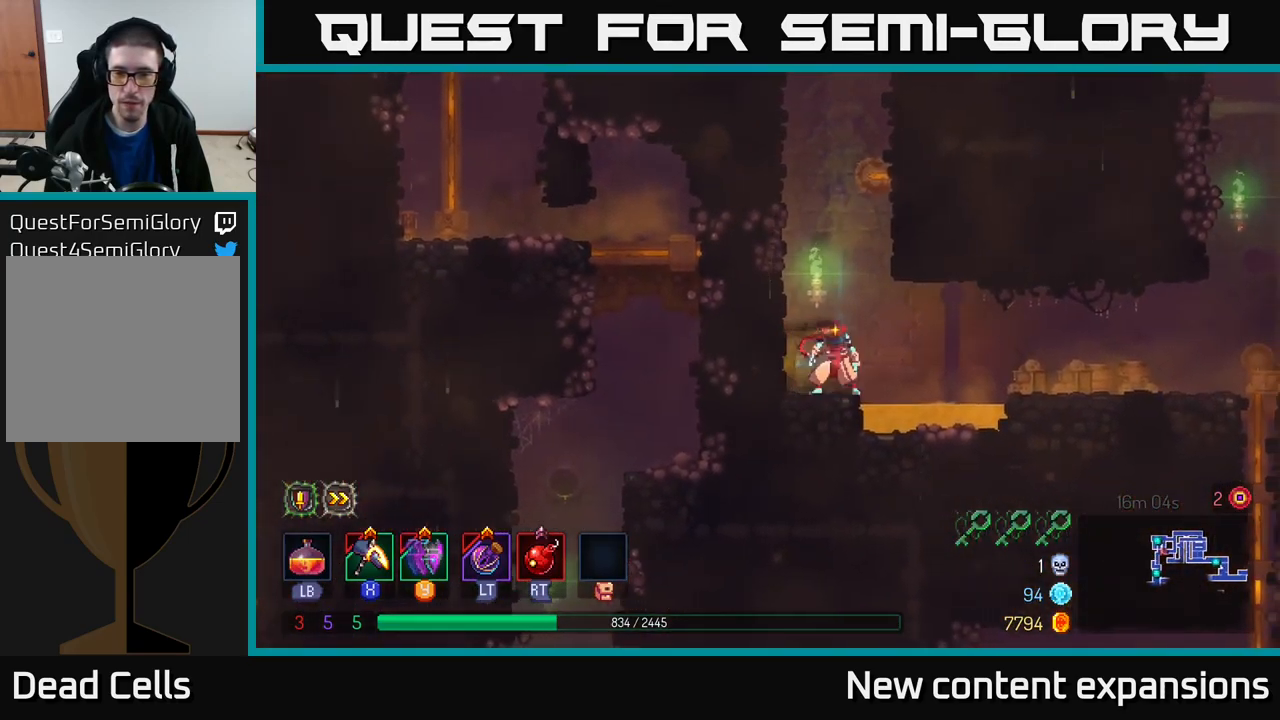
{"buttons": [], "left_stick": "right", "right_stick": "center", "events": [[166, "A", "down"], [250, "A", "up"]]}
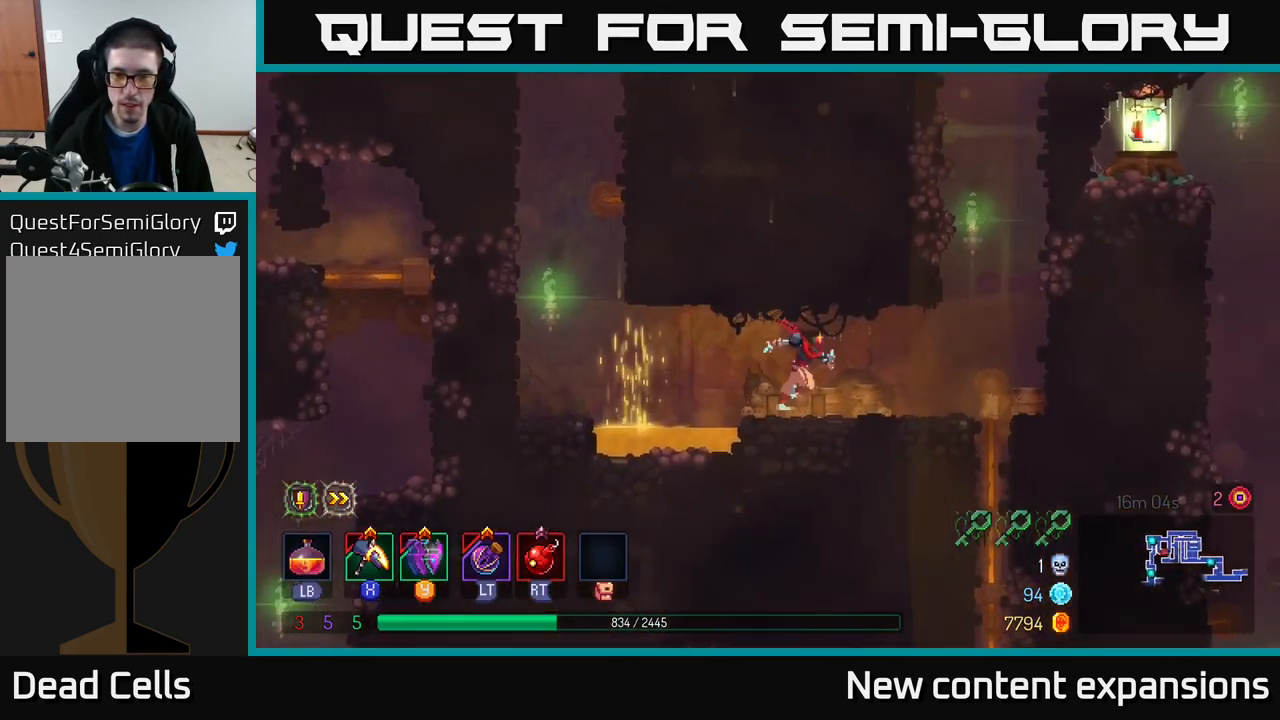
{"buttons": [], "left_stick": "down", "right_stick": "center", "events": [[383, "left_stick", "down"], [416, "A", "down"], [500, "A", "up"]]}
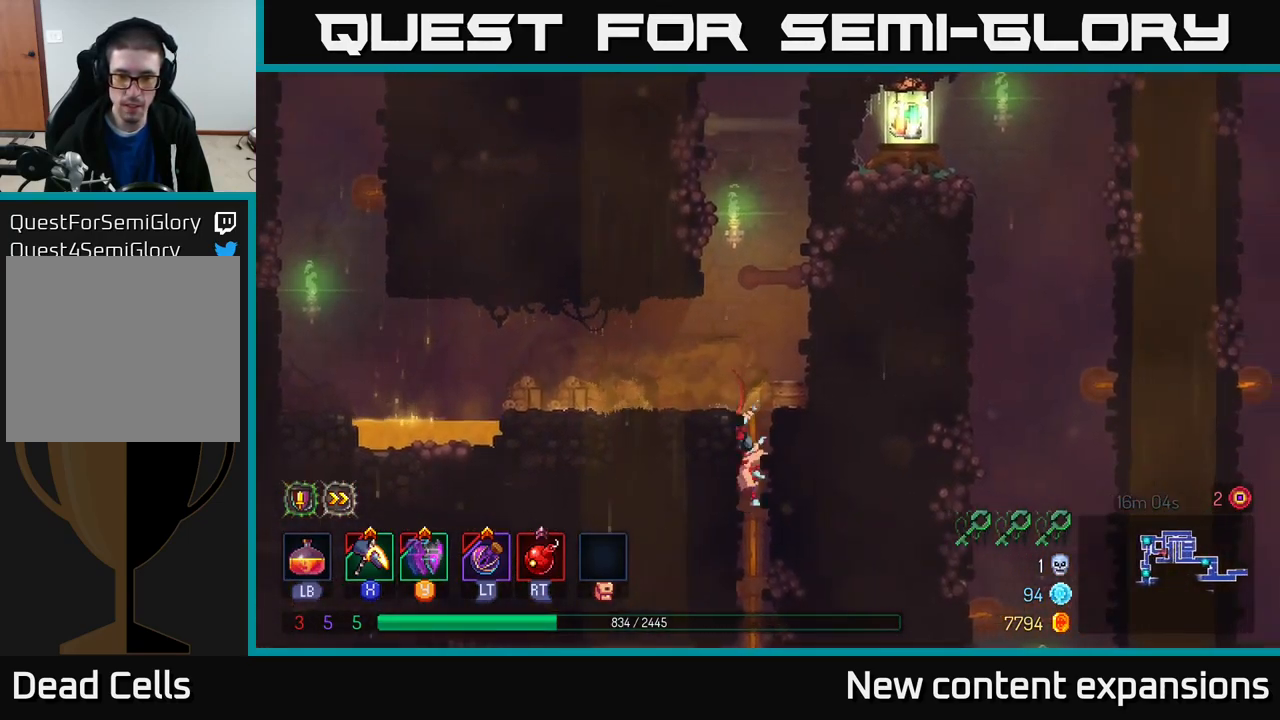
{"buttons": [], "left_stick": "left", "right_stick": "center", "events": [[50, "A", "down"], [116, "A", "up"], [250, "left_stick", "left"]]}
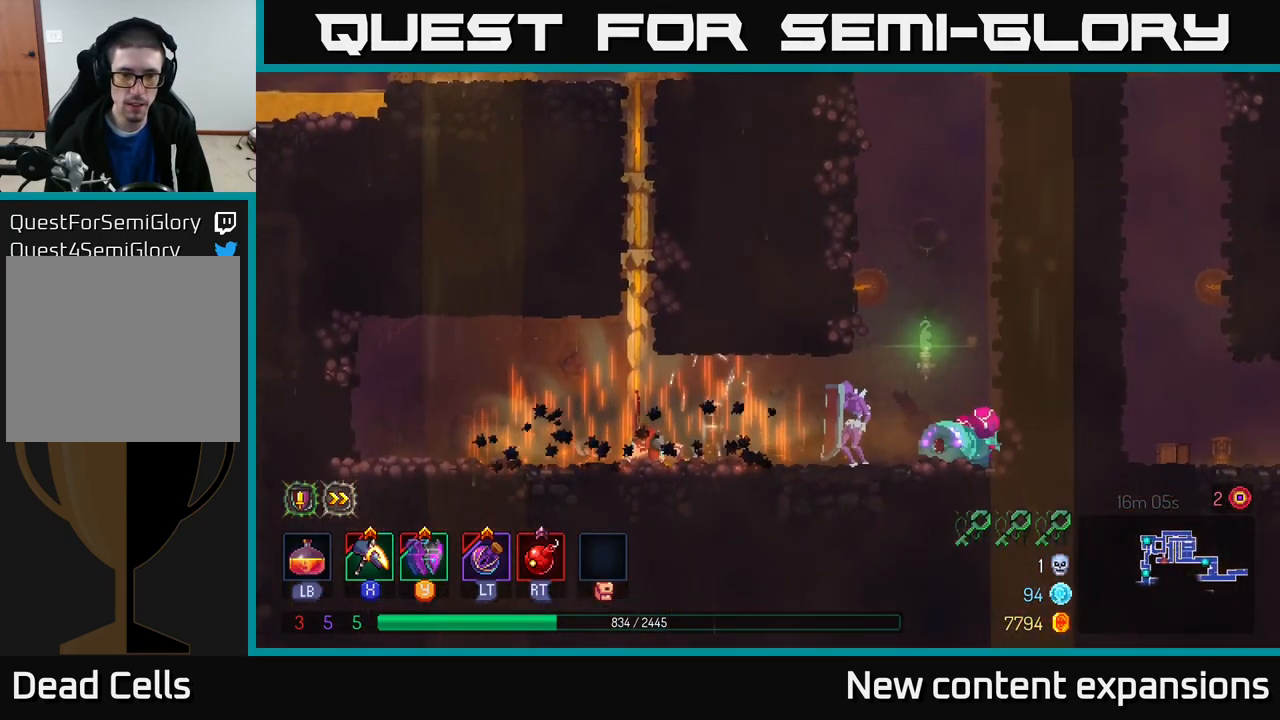
{"buttons": ["X"], "left_stick": "right", "right_stick": "center", "events": [[33, "left_stick", "right"], [66, "X", "down"], [150, "X", "up"], [183, "X", "down"]]}
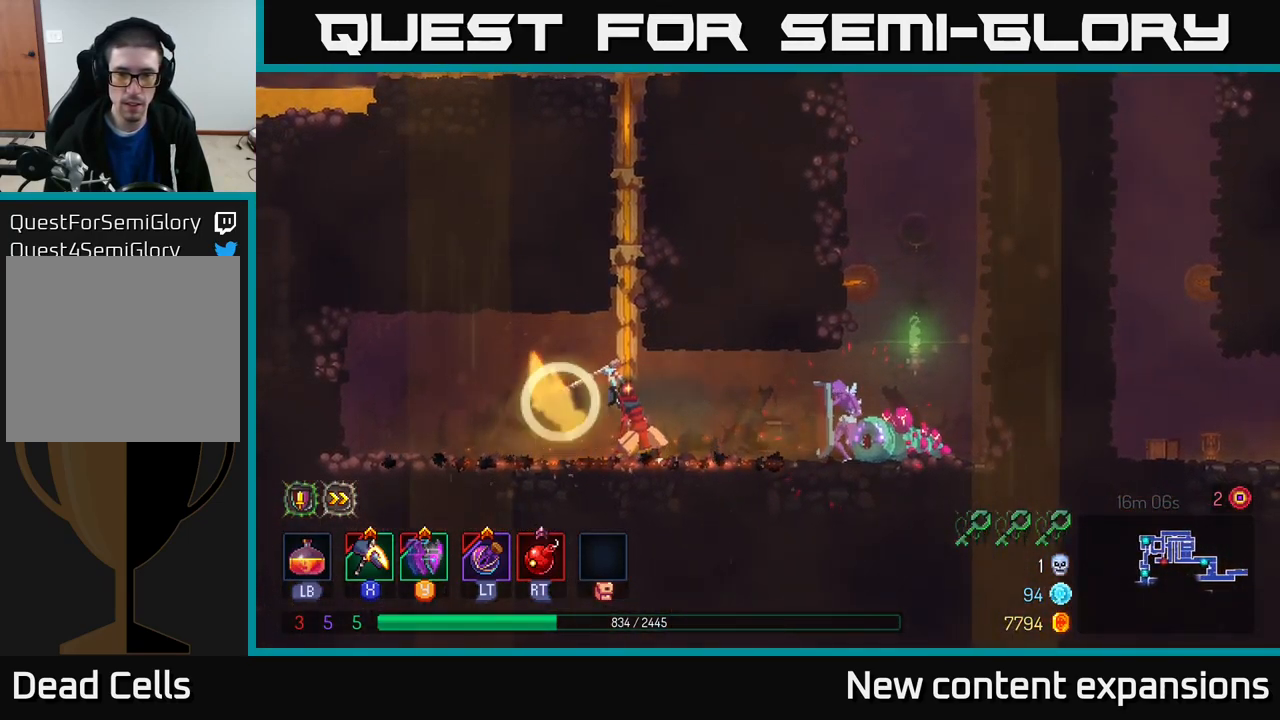
{"buttons": [], "left_stick": "center", "right_stick": "center", "events": [[100, "X", "up"], [150, "left_stick", "center"]]}
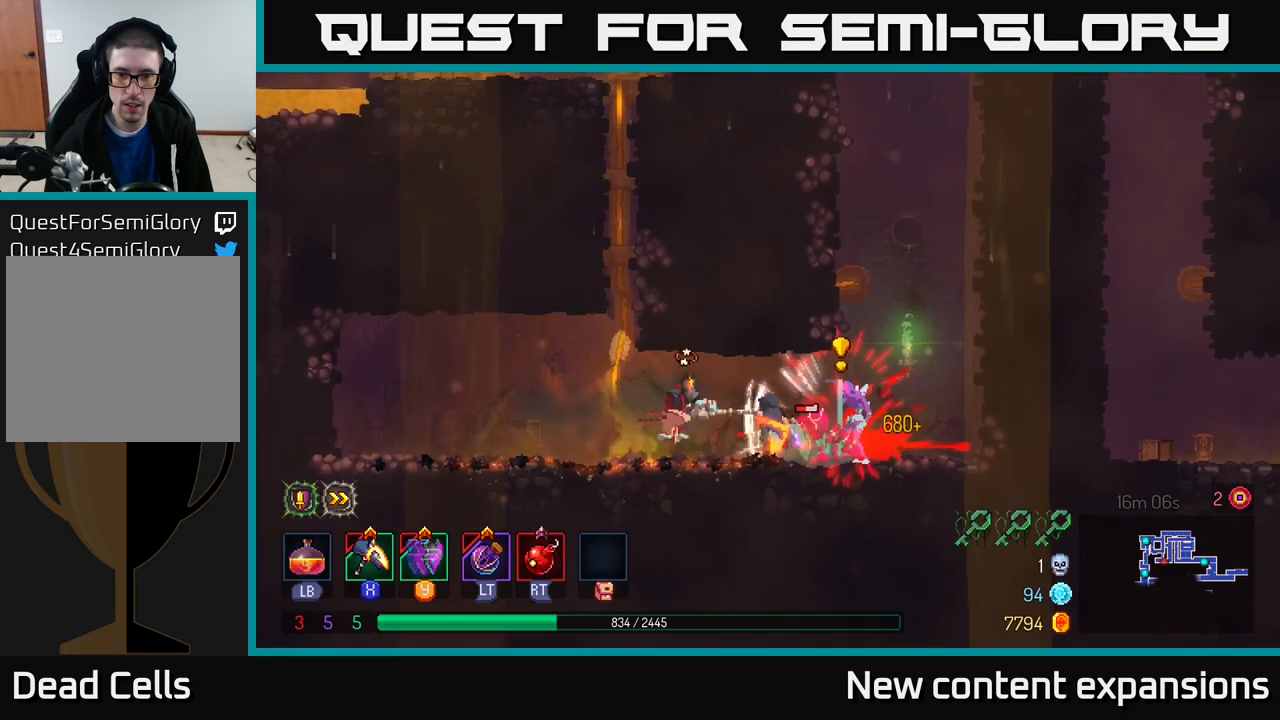
{"buttons": [], "left_stick": "left", "right_stick": "center", "events": [[50, "left_stick", "left"], [183, "B", "down"], [283, "B", "up"]]}
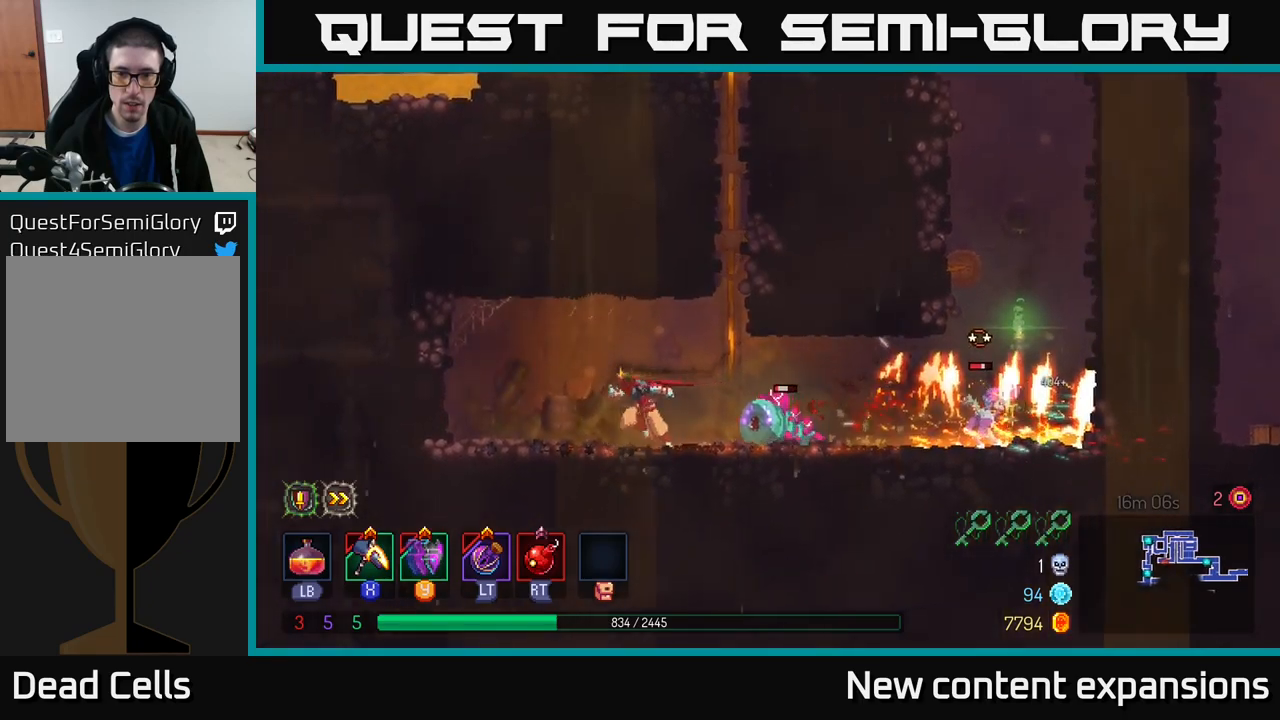
{"buttons": [], "left_stick": "center", "right_stick": "center", "events": [[83, "left_stick", "right"], [200, "Y", "down"], [283, "Y", "up"], [350, "left_stick", "center"]]}
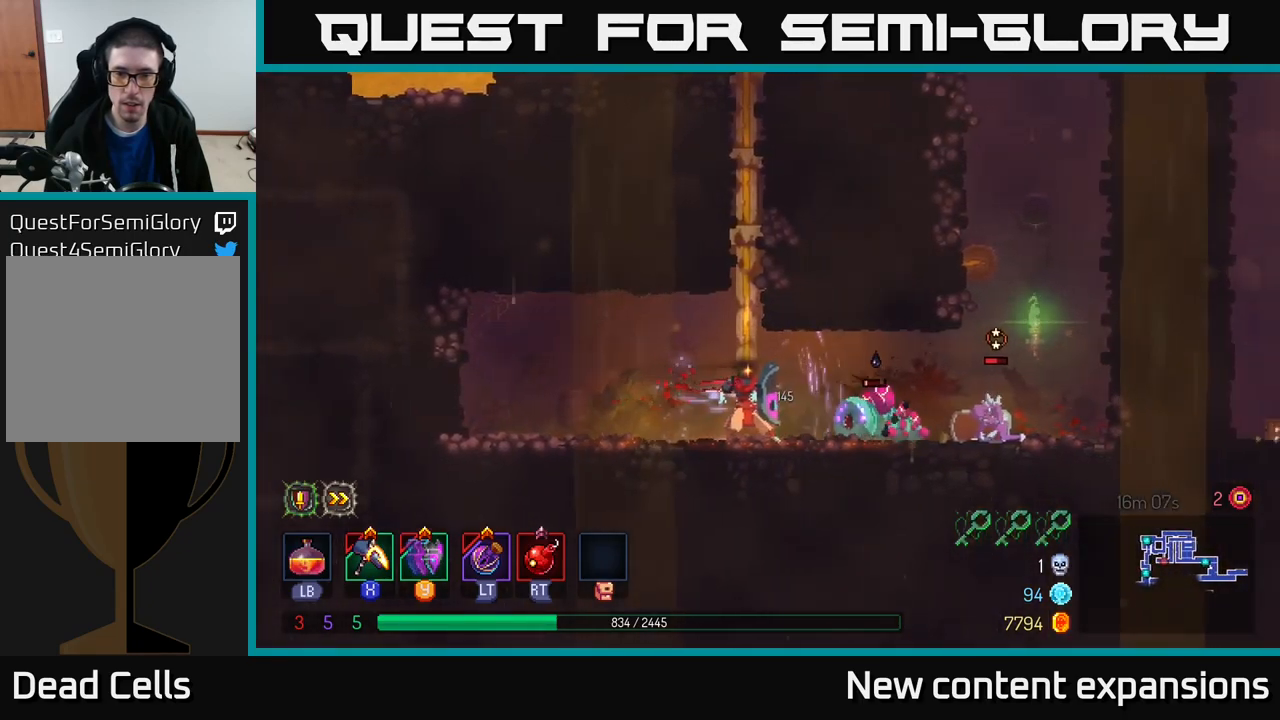
{"buttons": [], "left_stick": "left", "right_stick": "center", "events": [[100, "X", "down"], [217, "X", "up"], [417, "left_stick", "left"]]}
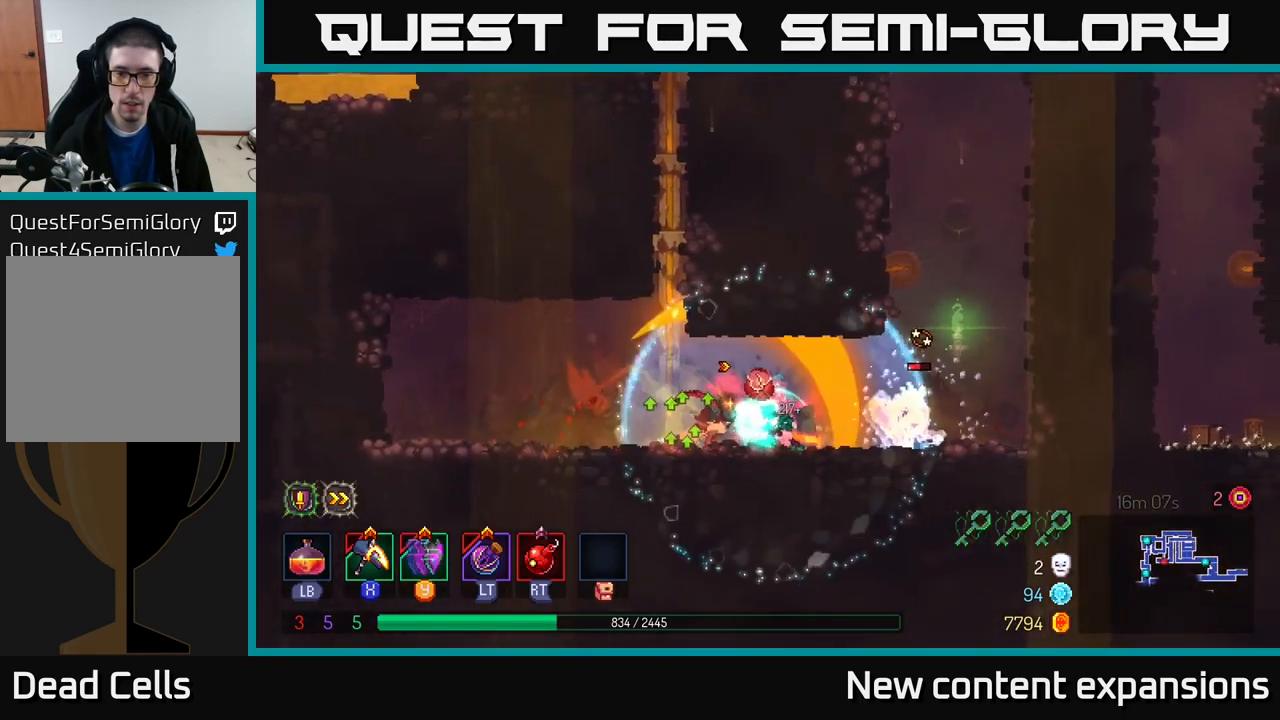
{"buttons": [], "left_stick": "center", "right_stick": "center", "events": [[200, "B", "down"], [333, "B", "up"], [500, "left_stick", "center"]]}
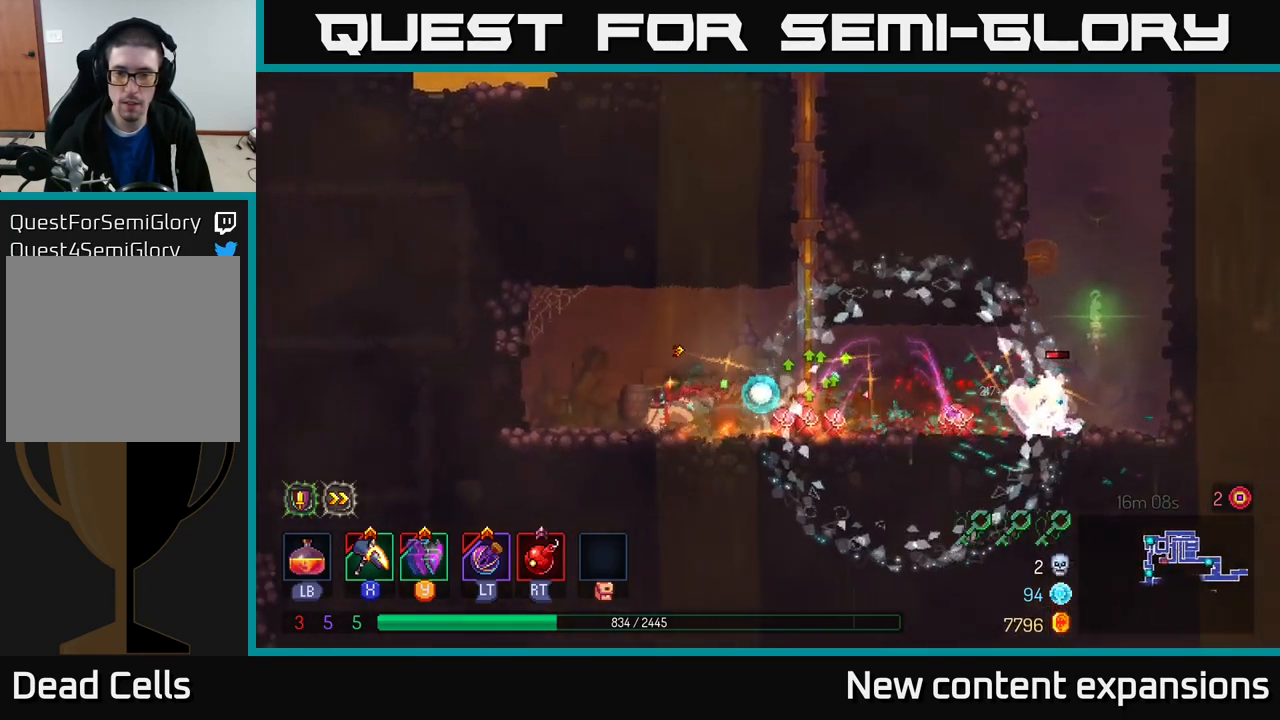
{"buttons": ["X"], "left_stick": "center", "right_stick": "center", "events": [[17, "left_stick", "right"], [217, "X", "down"], [300, "left_stick", "center"]]}
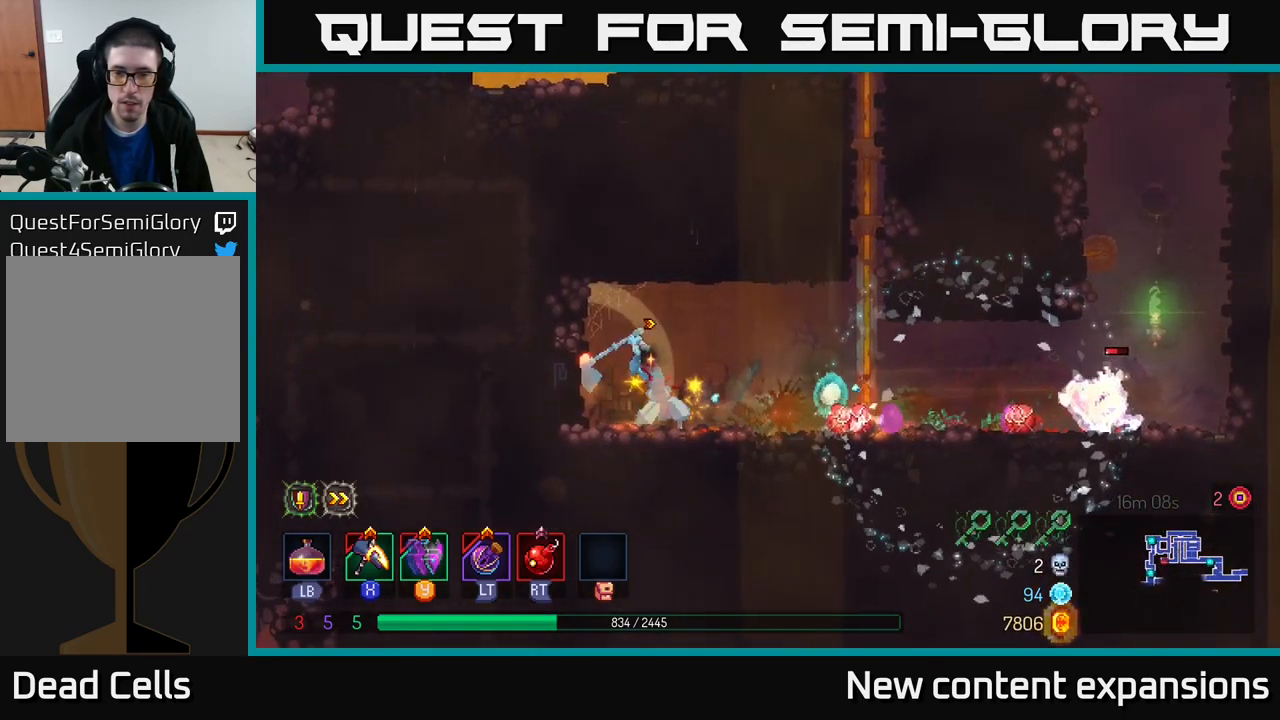
{"buttons": ["Y"], "left_stick": "right", "right_stick": "center", "events": [[233, "X", "up"], [350, "left_stick", "right"], [467, "Y", "down"]]}
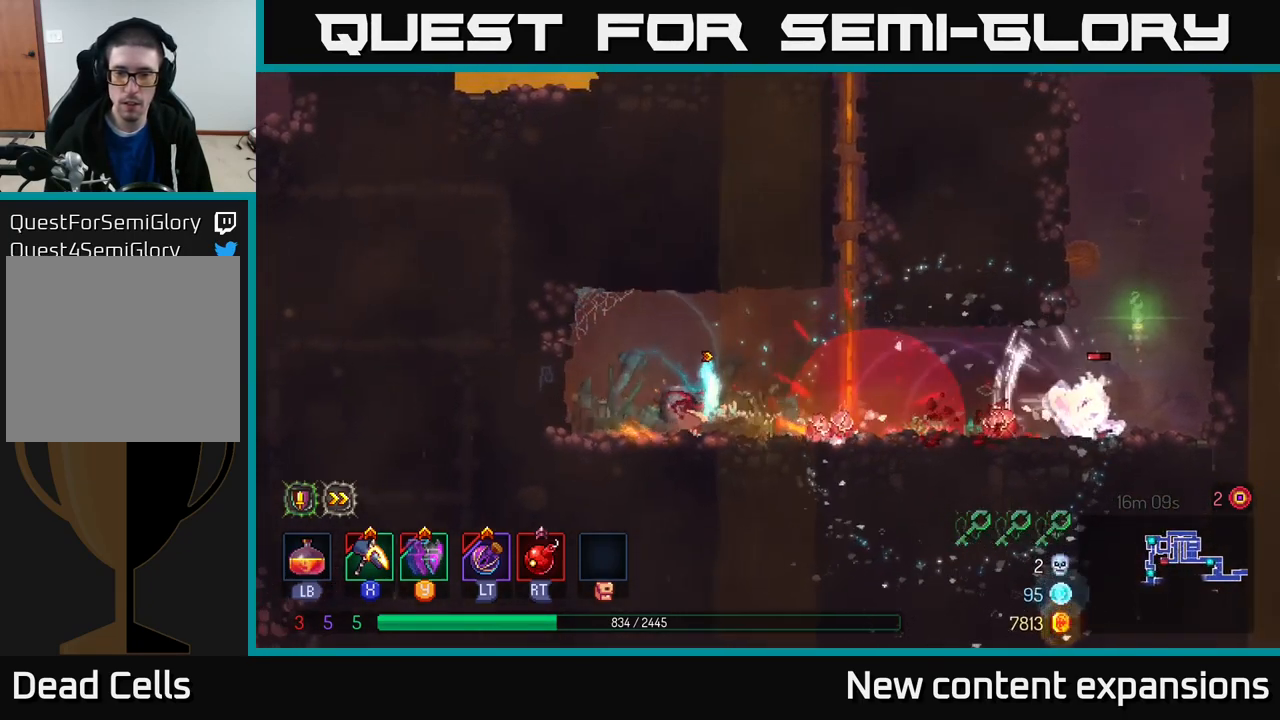
{"buttons": [], "left_stick": "left", "right_stick": "center", "events": [[50, "Y", "up"], [150, "left_stick", "left"], [350, "X", "down"], [367, "X", "up"]]}
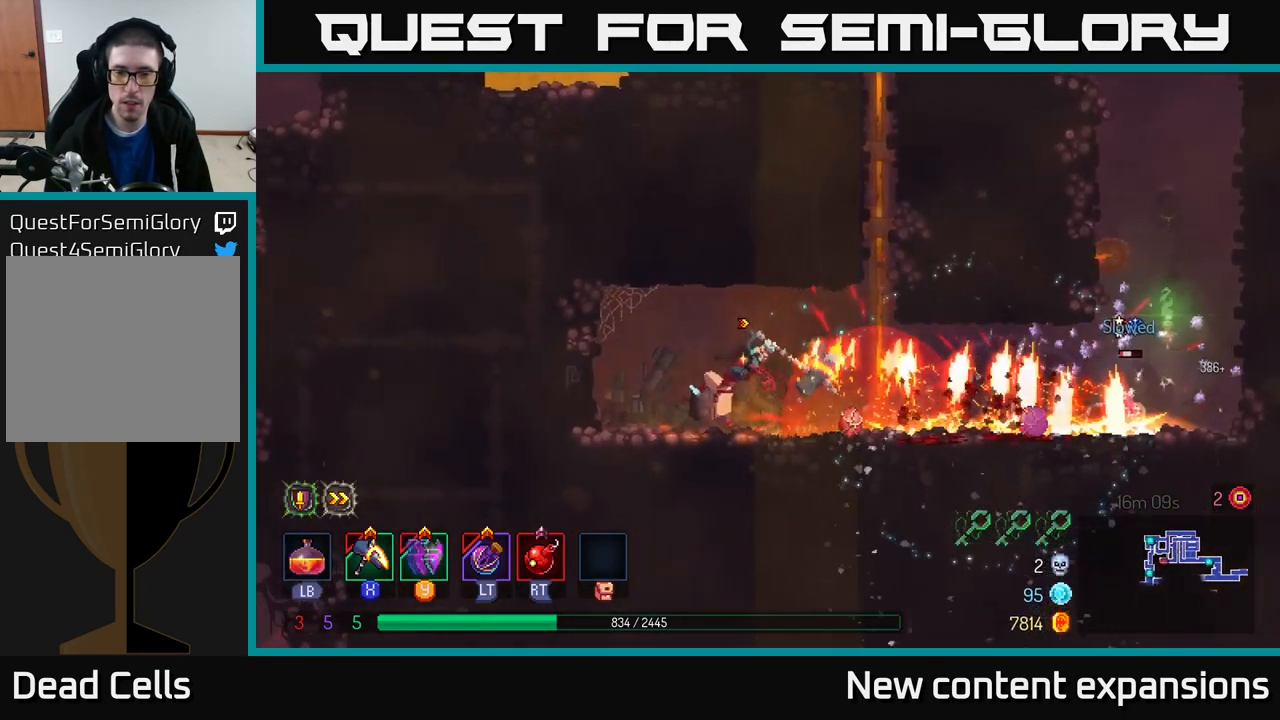
{"buttons": [], "left_stick": "center", "right_stick": "center", "events": [[117, "left_stick", "up-left"], [483, "left_stick", "center"]]}
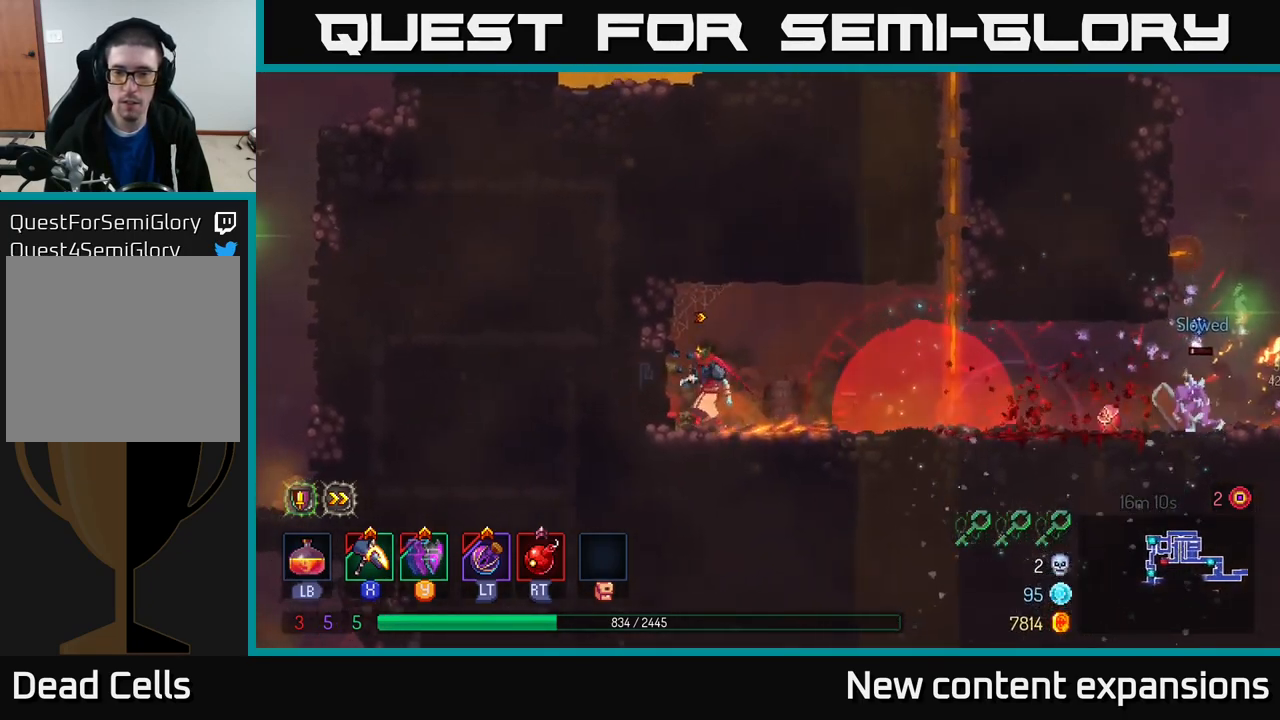
{"buttons": [], "left_stick": "right", "right_stick": "center", "events": [[250, "left_stick", "right"]]}
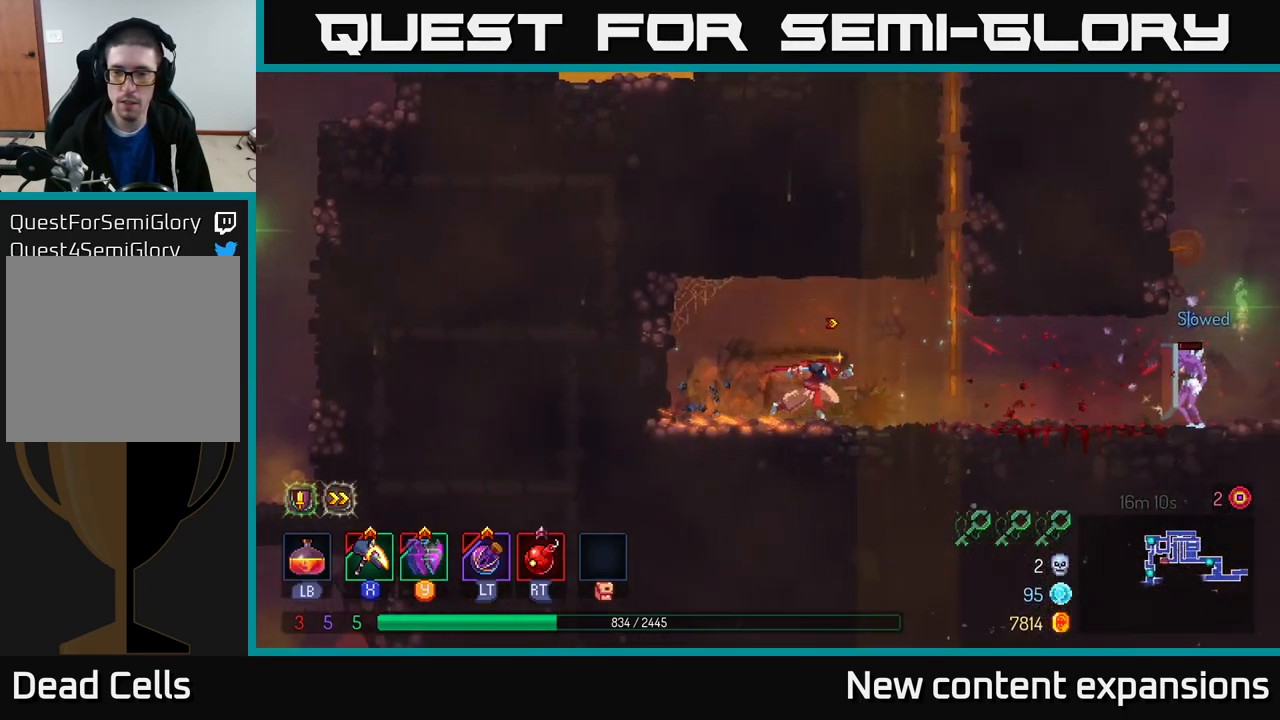
{"buttons": ["X"], "left_stick": "right", "right_stick": "center", "events": [[183, "X", "down"]]}
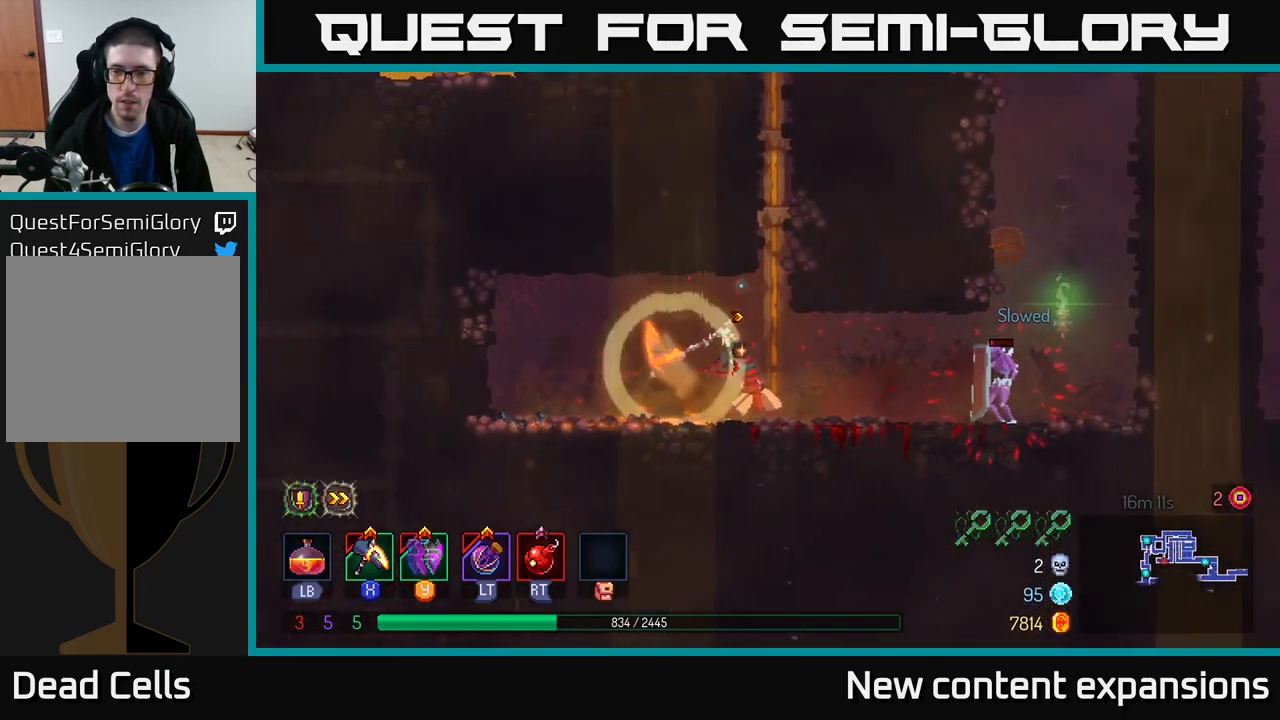
{"buttons": [], "left_stick": "right", "right_stick": "center", "events": [[183, "X", "up"], [199, "left_stick", "center"], [416, "left_stick", "right"]]}
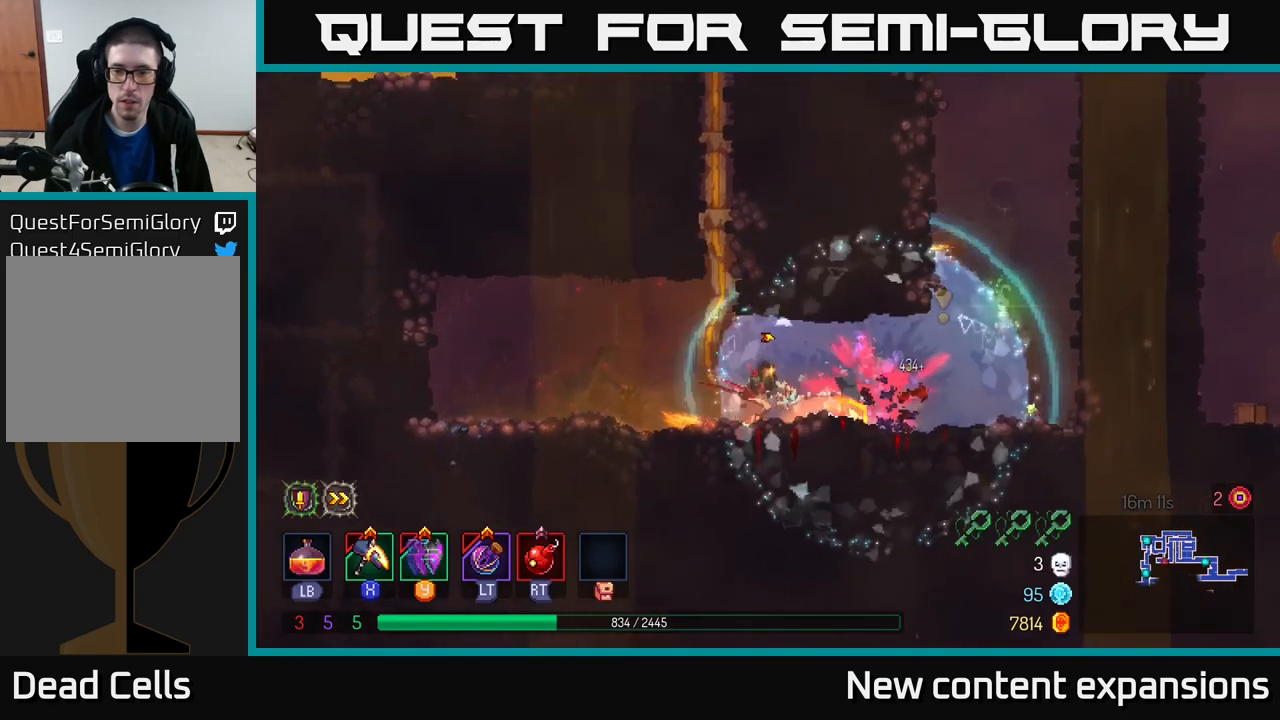
{"buttons": [], "left_stick": "left", "right_stick": "center", "events": [[50, "B", "down"], [184, "B", "up"], [267, "B", "down"], [300, "B", "up"], [500, "left_stick", "left"]]}
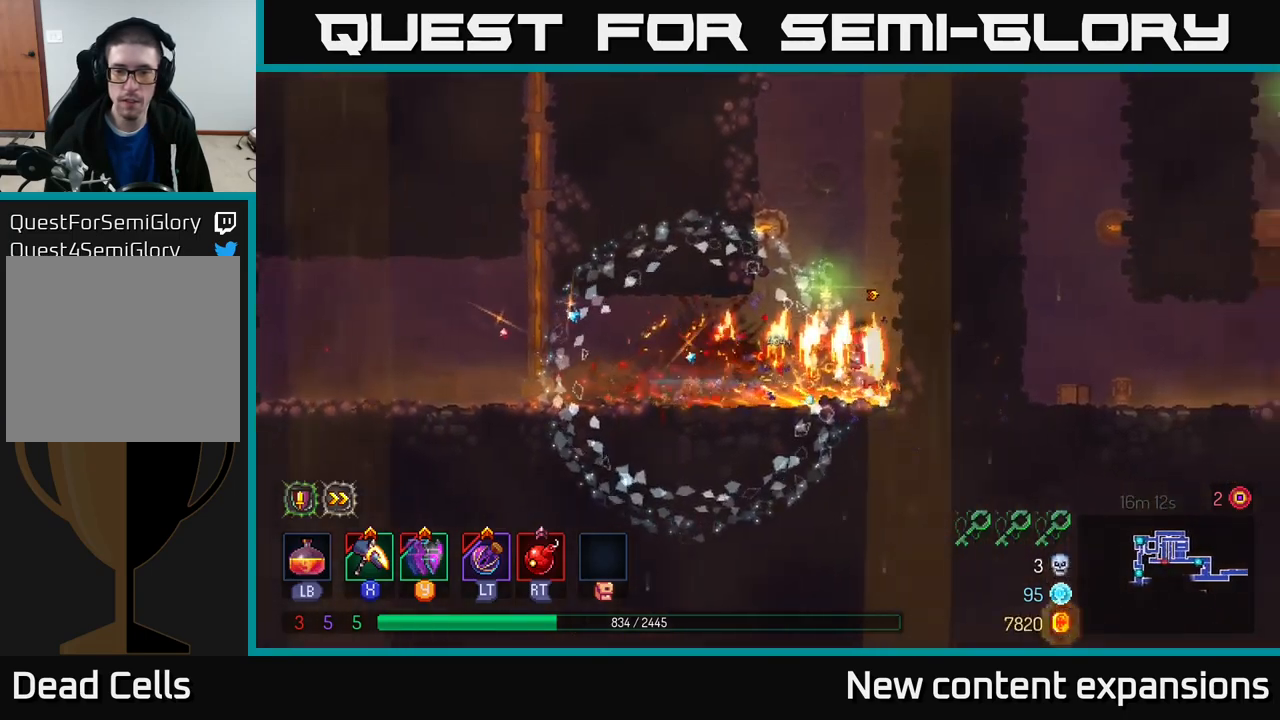
{"buttons": [], "left_stick": "right", "right_stick": "center", "events": [[167, "left_stick", "center"], [234, "left_stick", "right"]]}
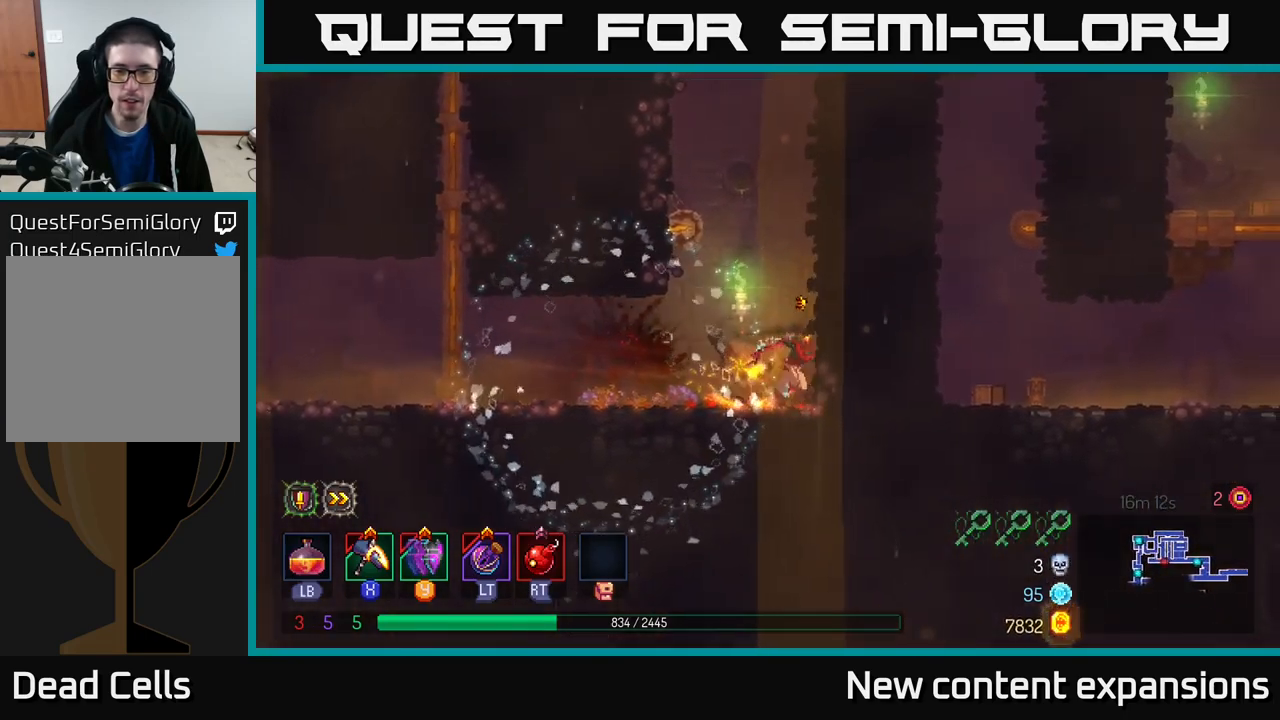
{"buttons": [], "left_stick": "center", "right_stick": "center", "events": [[50, "left_stick", "center"]]}
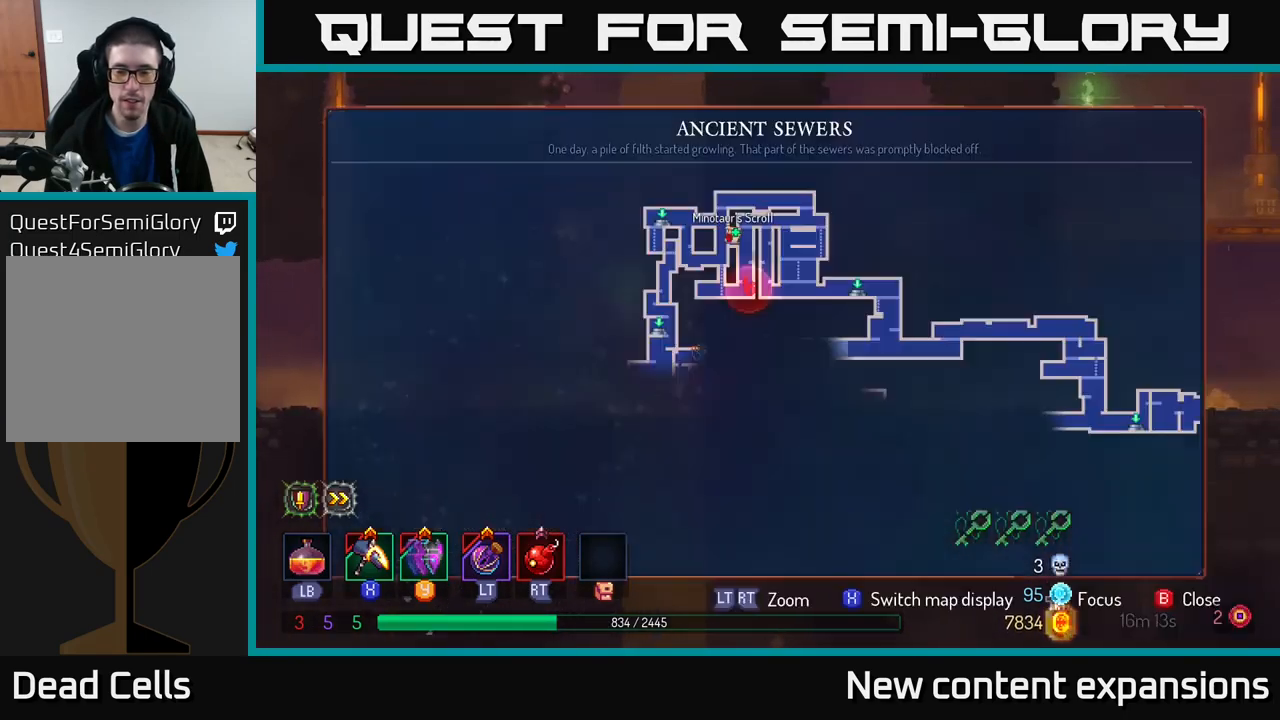
{"buttons": [], "left_stick": "center", "right_stick": "center", "events": [[17, "SELECT", "down"], [134, "SELECT", "up"]]}
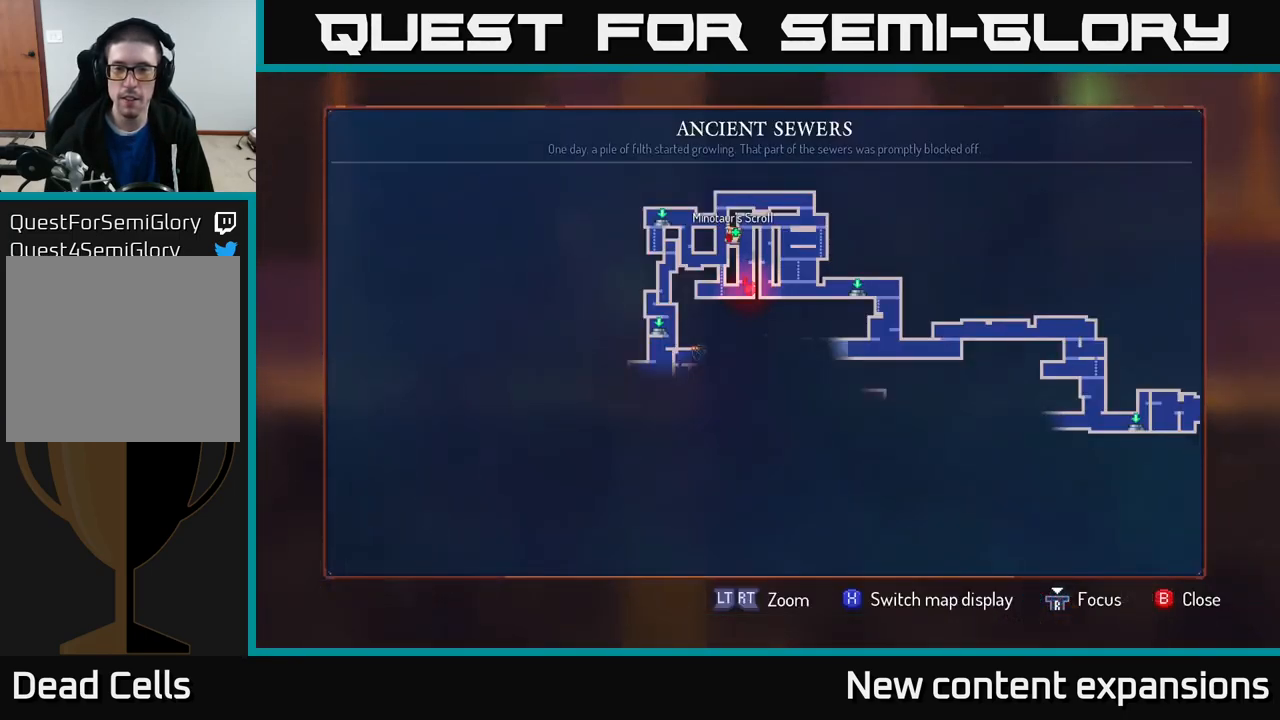
{"buttons": [], "left_stick": "center", "right_stick": "center", "events": []}
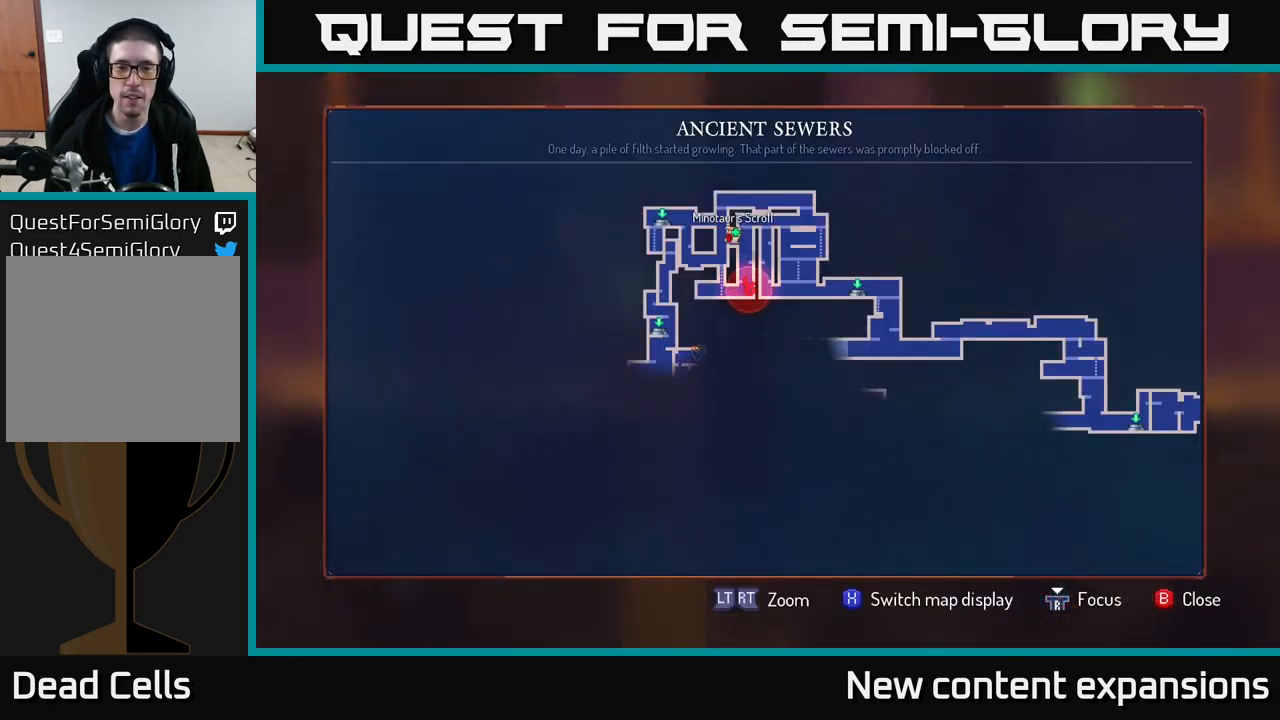
{"buttons": [], "left_stick": "center", "right_stick": "center", "events": []}
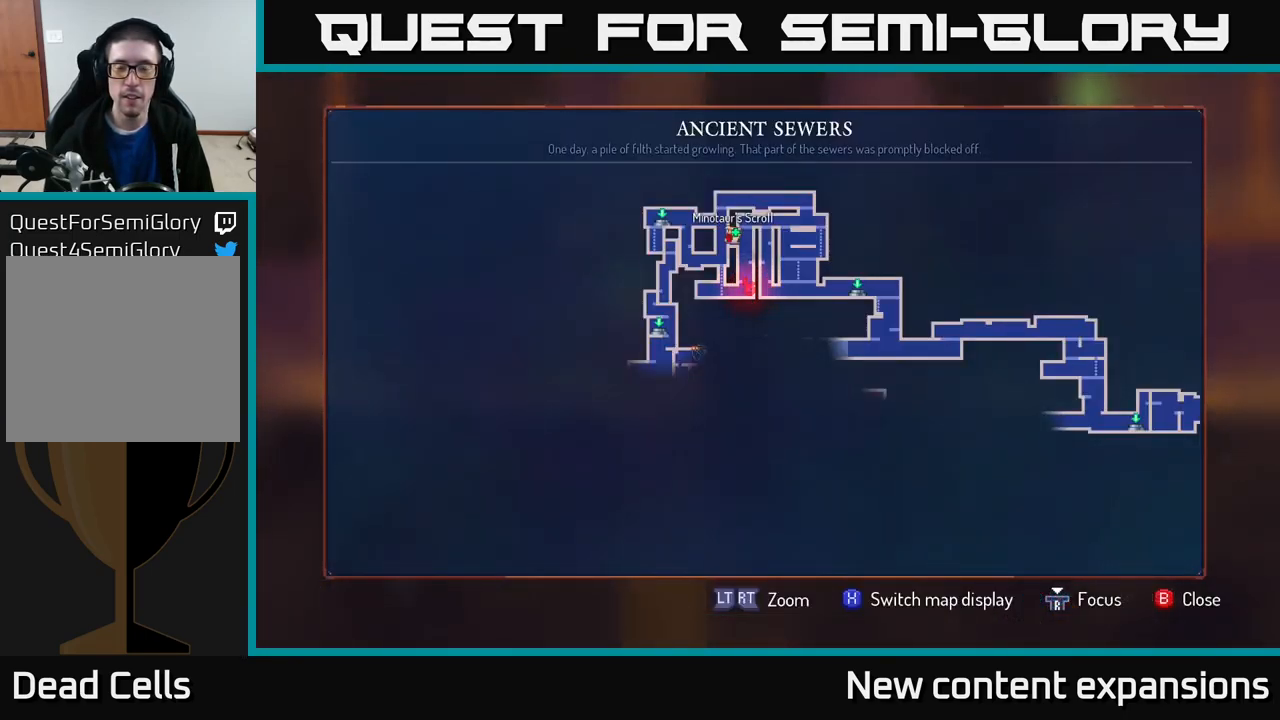
{"buttons": [], "left_stick": "center", "right_stick": "center", "events": [[84, "left_stick", "right"], [250, "left_stick", "center"]]}
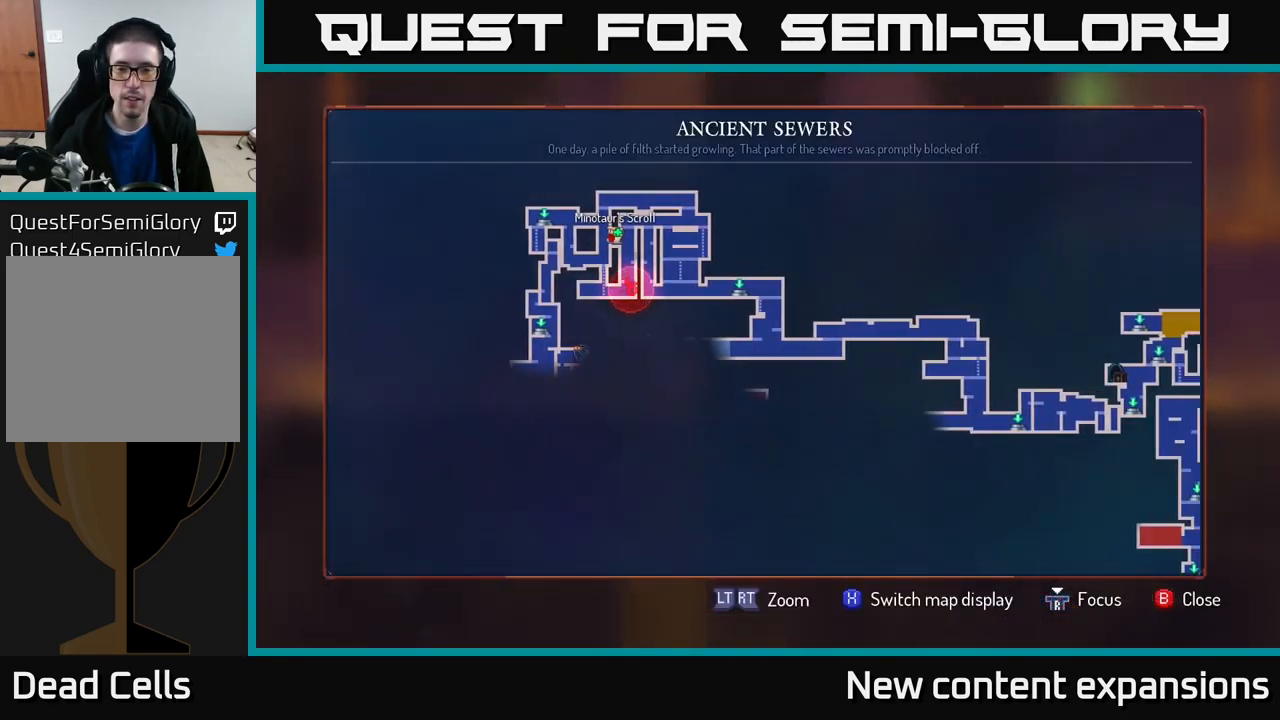
{"buttons": [], "left_stick": "center", "right_stick": "center", "events": []}
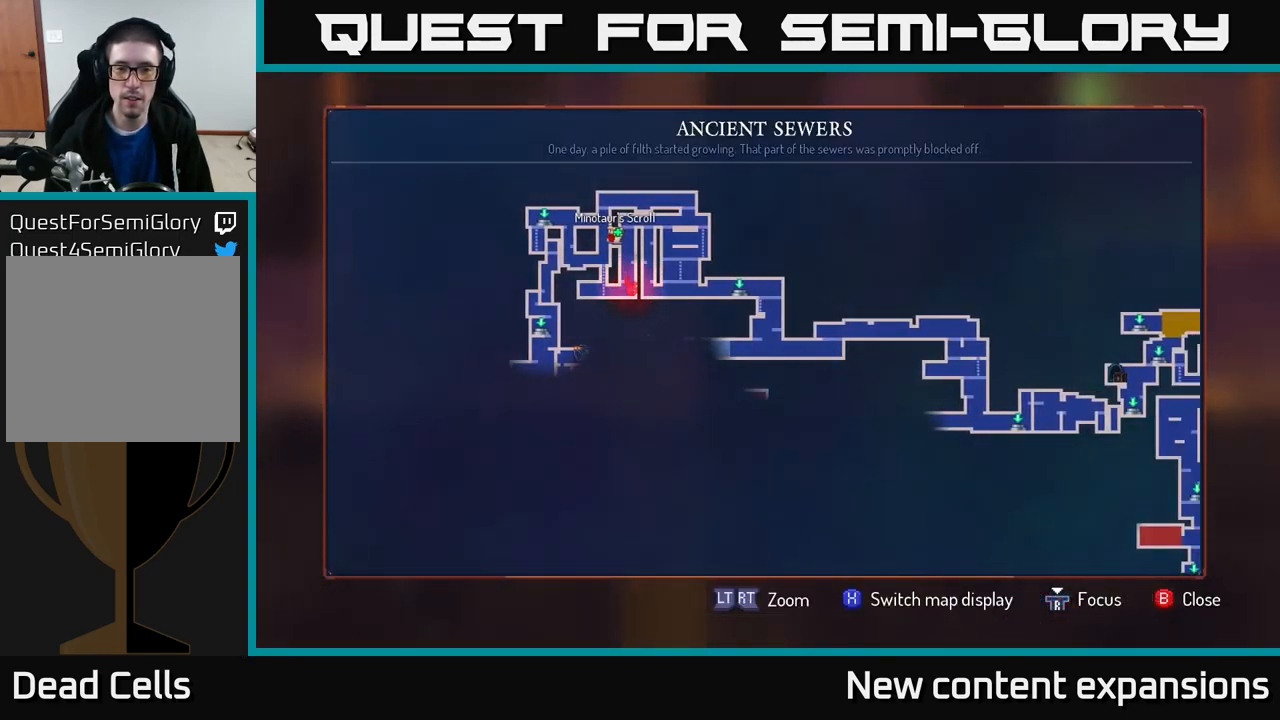
{"buttons": [], "left_stick": "center", "right_stick": "center", "events": []}
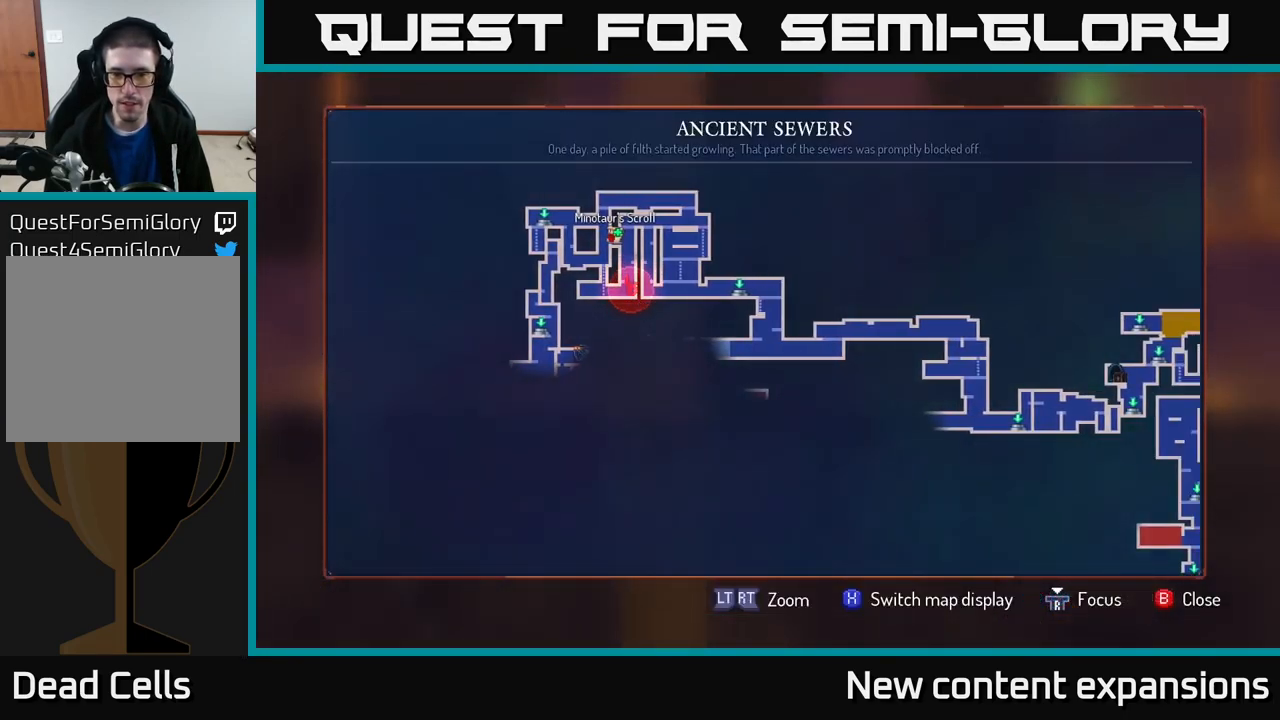
{"buttons": [], "left_stick": "center", "right_stick": "center", "events": []}
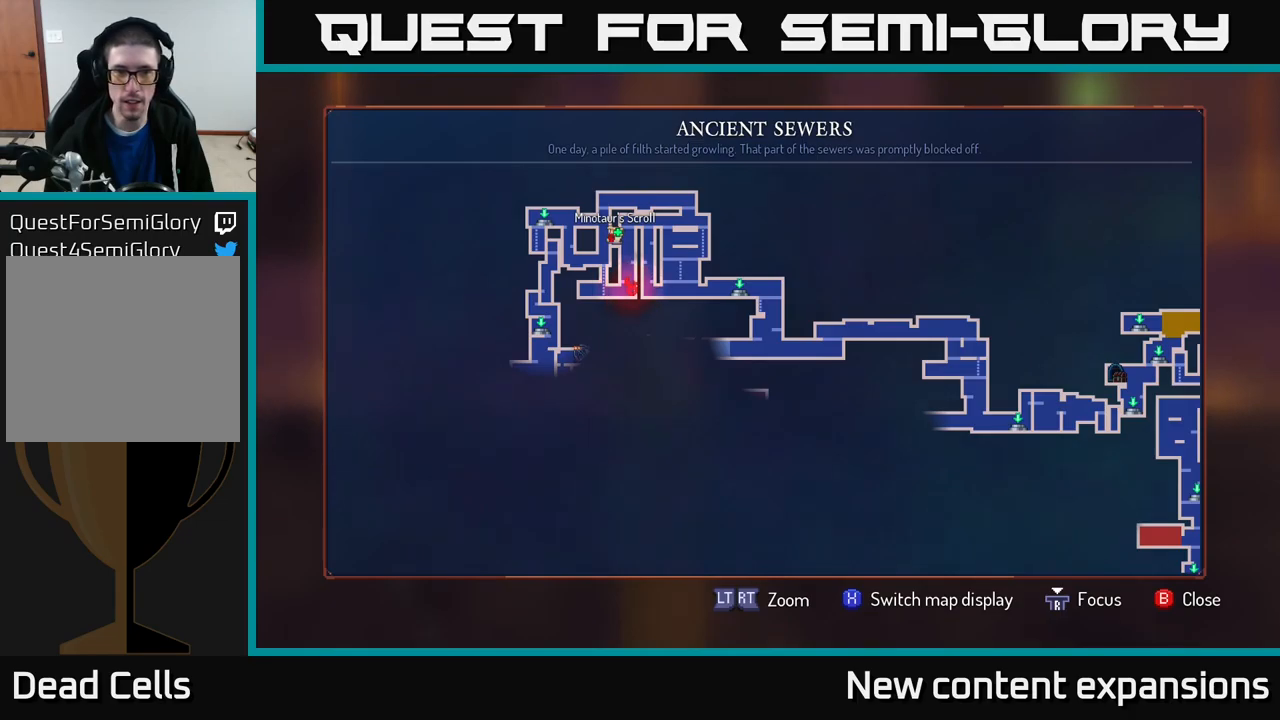
{"buttons": [], "left_stick": "center", "right_stick": "center", "events": []}
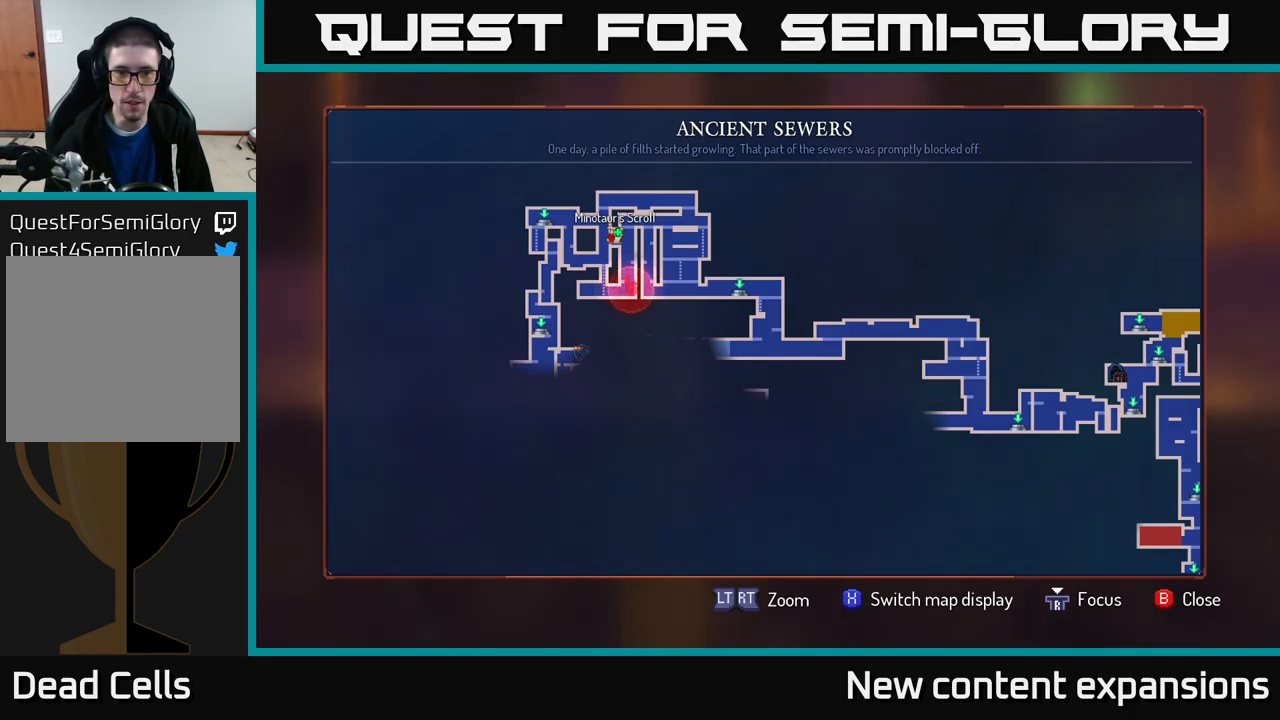
{"buttons": ["A"], "left_stick": "left", "right_stick": "center", "events": [[150, "SELECT", "down"], [266, "SELECT", "up"], [383, "A", "down"], [433, "left_stick", "left"]]}
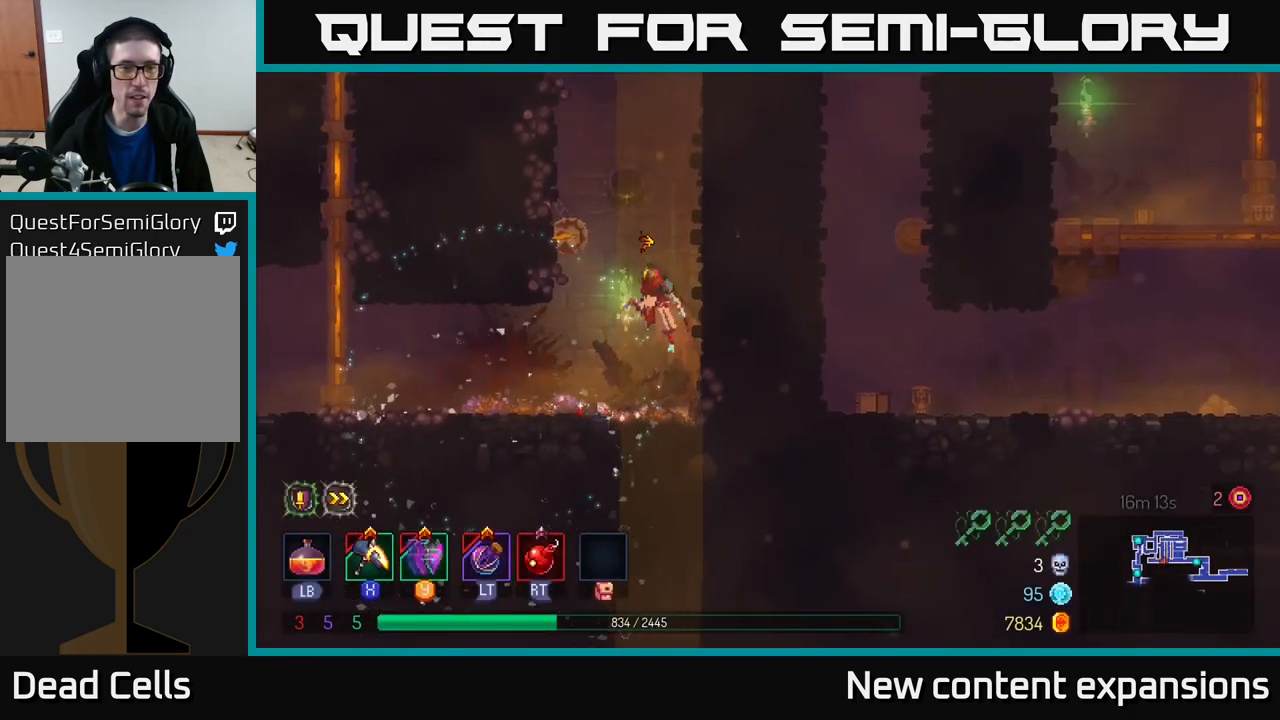
{"buttons": ["A"], "left_stick": "left", "right_stick": "center", "events": [[16, "A", "up"], [66, "A", "down"], [266, "A", "up"], [466, "A", "down"]]}